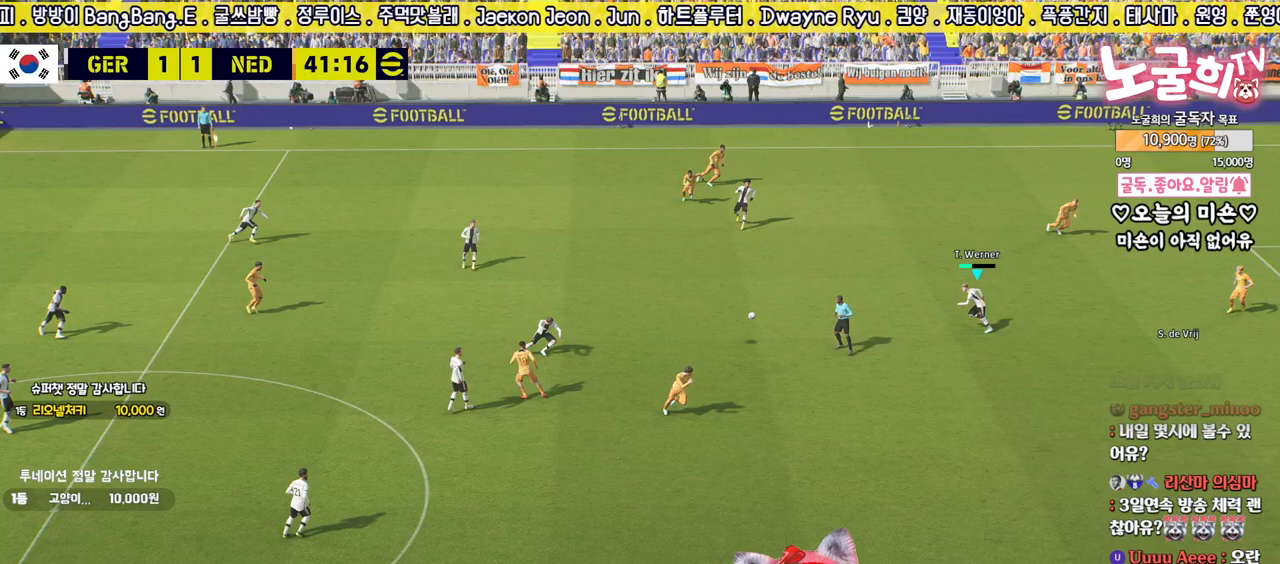
Gameplay with a controller (PlayStation layout); each line is a JSON object with the inputs held at the frame after it. "events" lists button and stick changes between this image and that frame as [ms after this image, input, new state], when the widget could be followed in between.
{"buttons": ["L3"], "left_stick": "down-right", "right_stick": "center"}
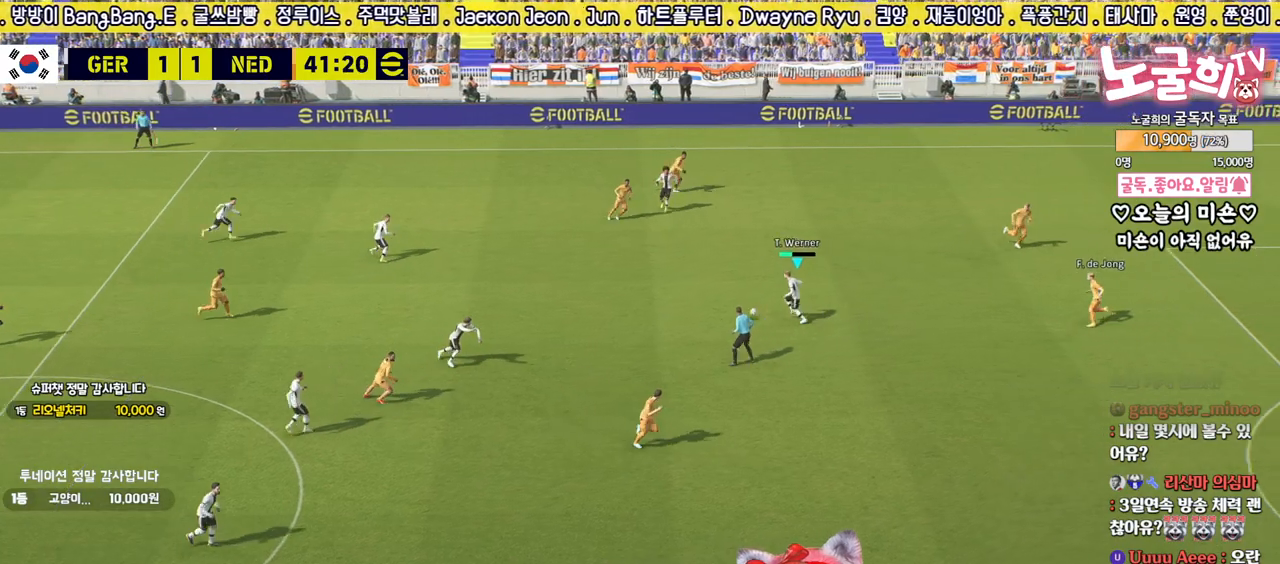
{"buttons": ["L3"], "left_stick": "down-right", "right_stick": "center", "events": []}
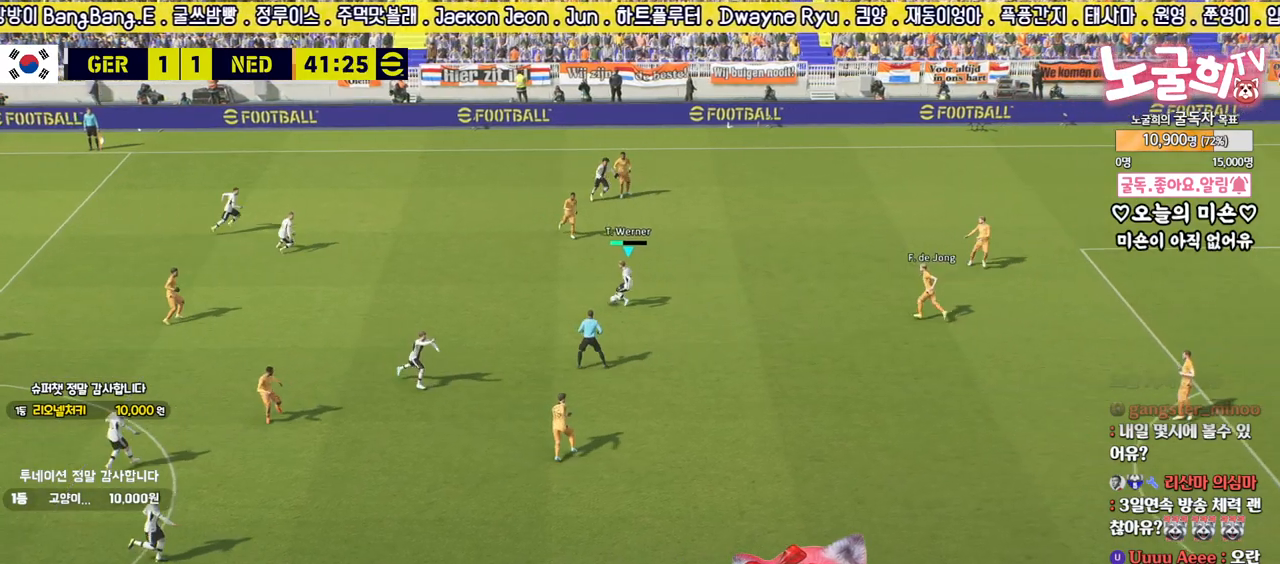
{"buttons": ["L1"], "left_stick": "down", "right_stick": "center", "events": [[167, "L3", "up"], [183, "CROSS", "down"], [183, "L1", "down"], [217, "left_stick", "down"], [233, "CROSS", "up"]]}
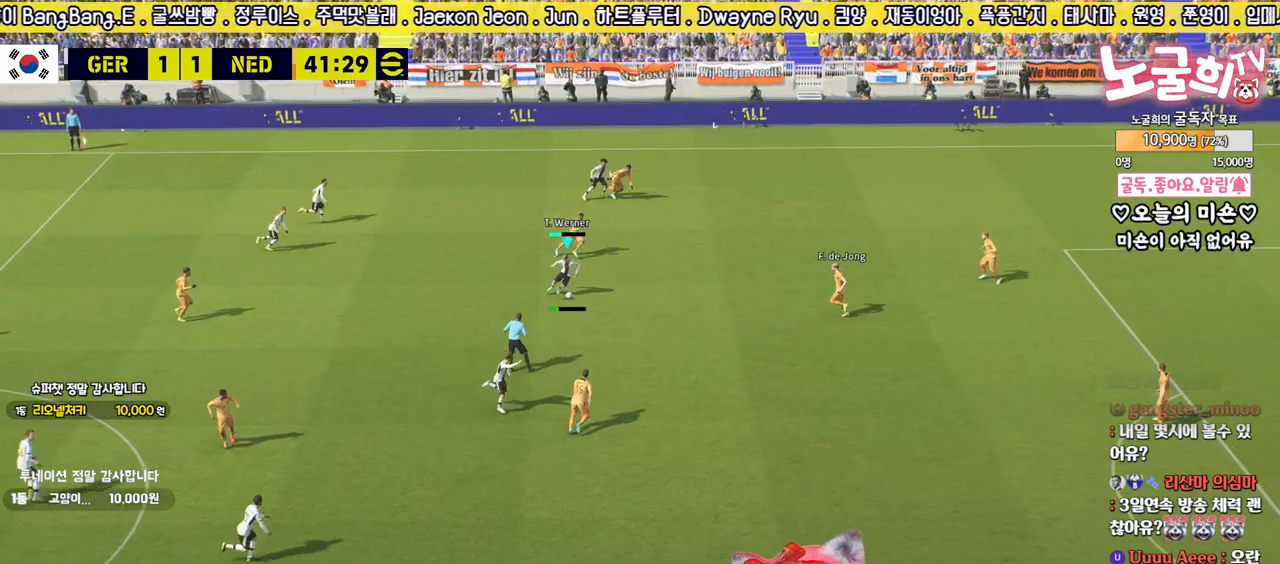
{"buttons": ["TRIANGLE", "L3"], "left_stick": "down-right", "right_stick": "center", "events": [[217, "left_stick", "down-right"], [400, "L1", "up"], [450, "TRIANGLE", "down"], [500, "L3", "down"]]}
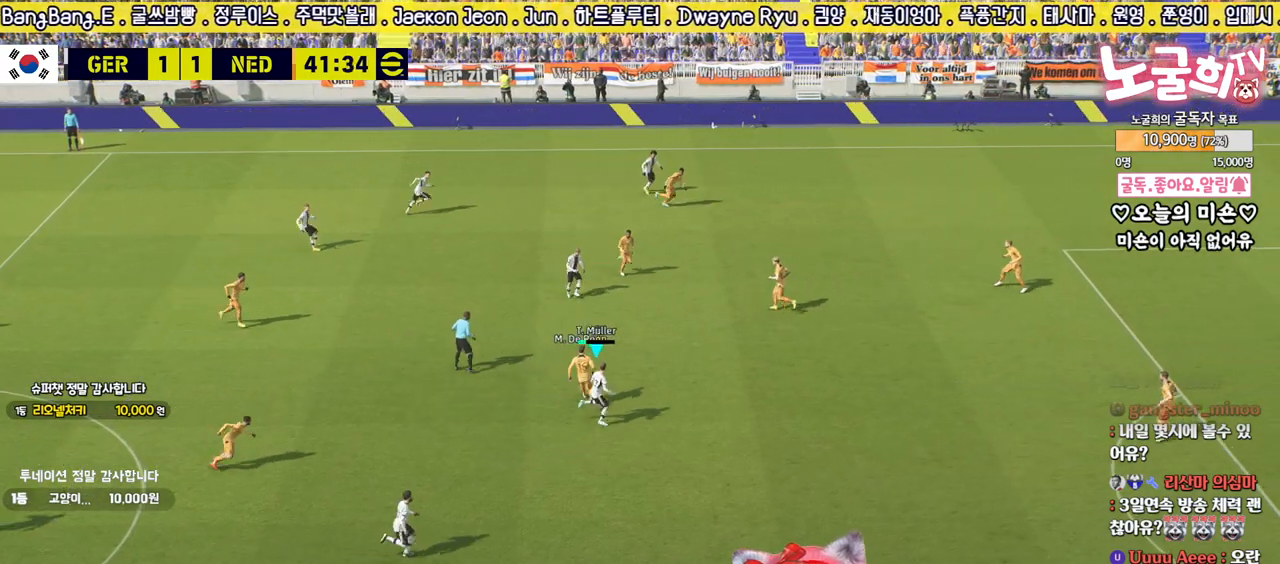
{"buttons": ["L3"], "left_stick": "down-right", "right_stick": "center", "events": [[33, "TRIANGLE", "up"]]}
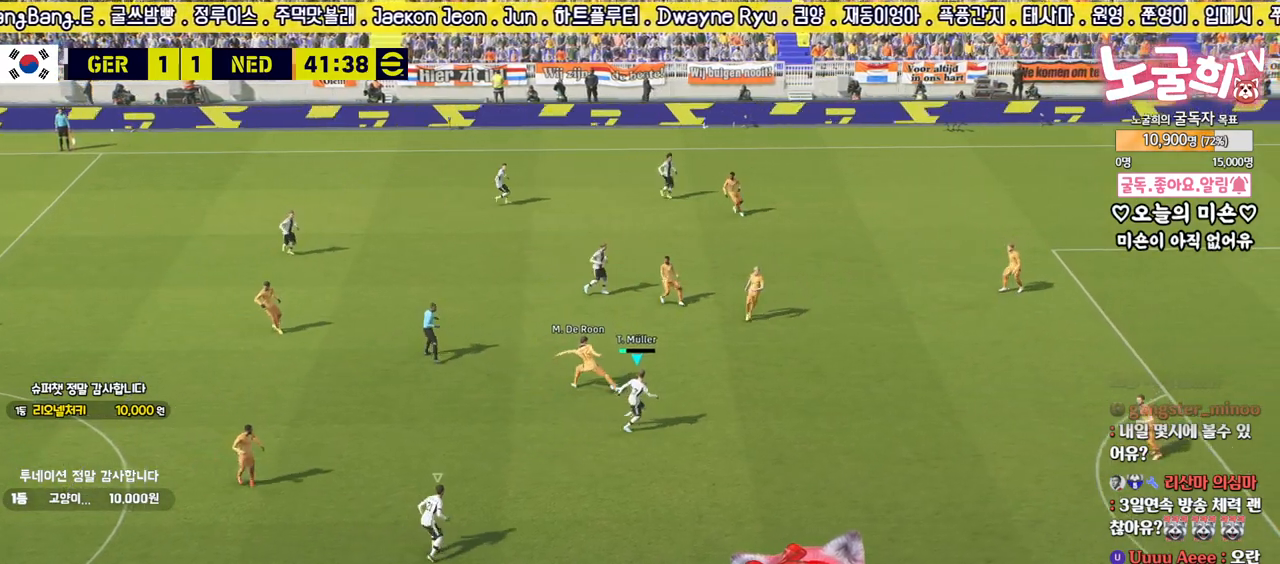
{"buttons": ["R2", "L3"], "left_stick": "up-left", "right_stick": "center", "events": [[67, "L3", "up"], [100, "R2", "down"], [100, "left_stick", "up-left"], [283, "right_stick", "down-left"], [350, "right_stick", "center"], [433, "L3", "down"]]}
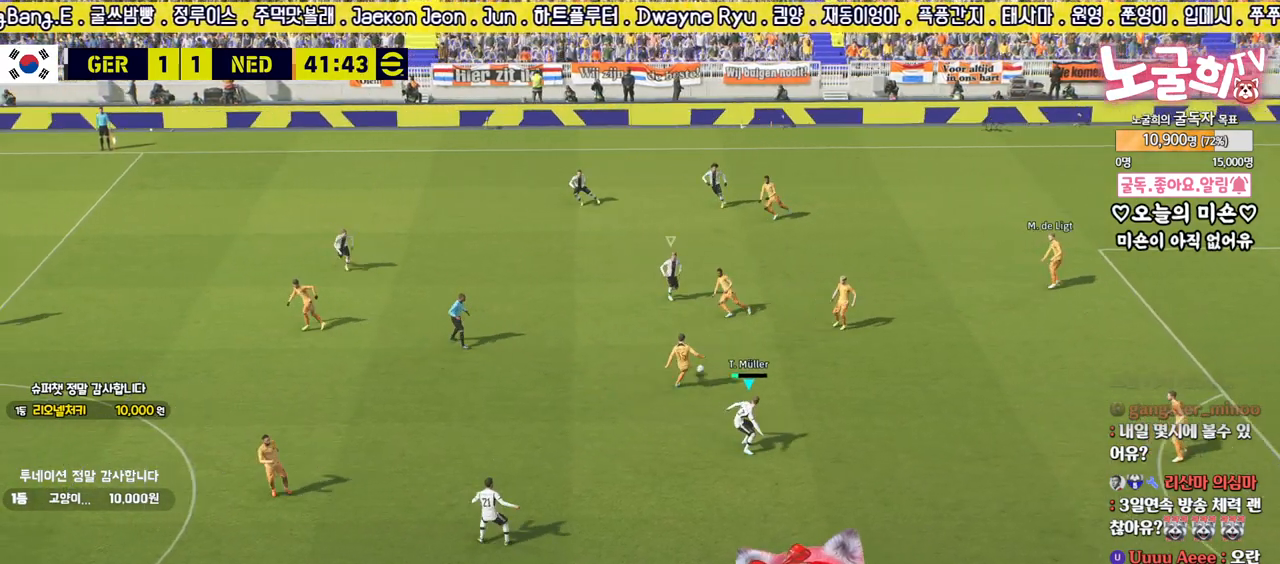
{"buttons": ["R2"], "left_stick": "right", "right_stick": "center", "events": [[317, "L3", "up"], [417, "right_stick", "up"], [450, "left_stick", "right"], [483, "right_stick", "center"]]}
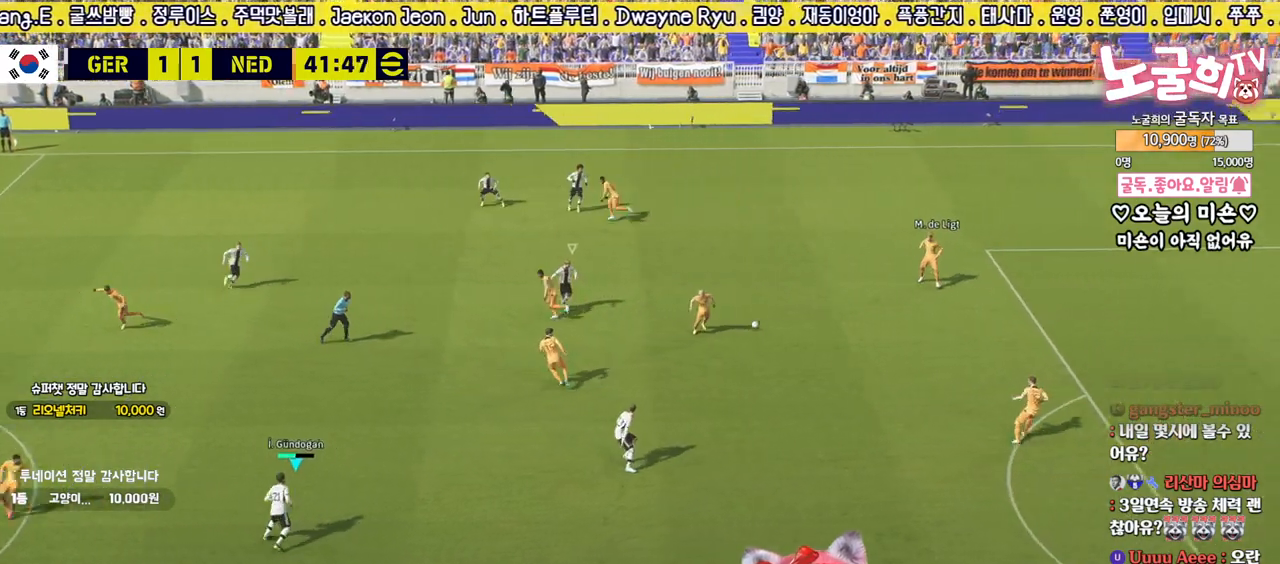
{"buttons": ["R2"], "left_stick": "right", "right_stick": "center", "events": []}
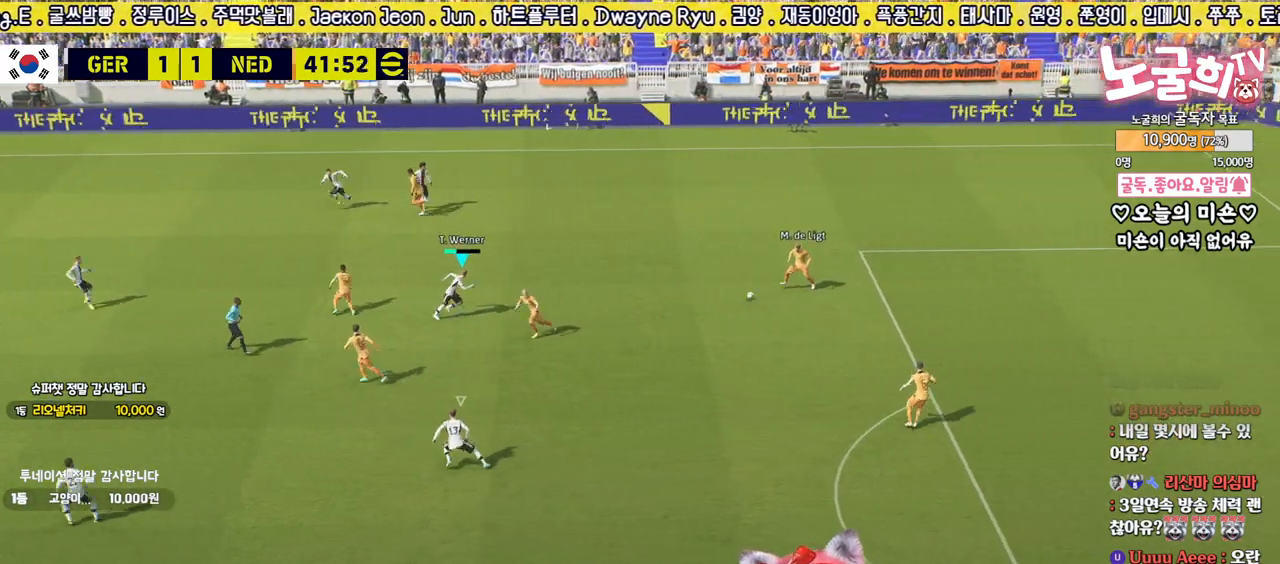
{"buttons": ["L2"], "left_stick": "down-right", "right_stick": "center", "events": [[267, "R2", "up"], [300, "L2", "down"], [300, "left_stick", "down-right"]]}
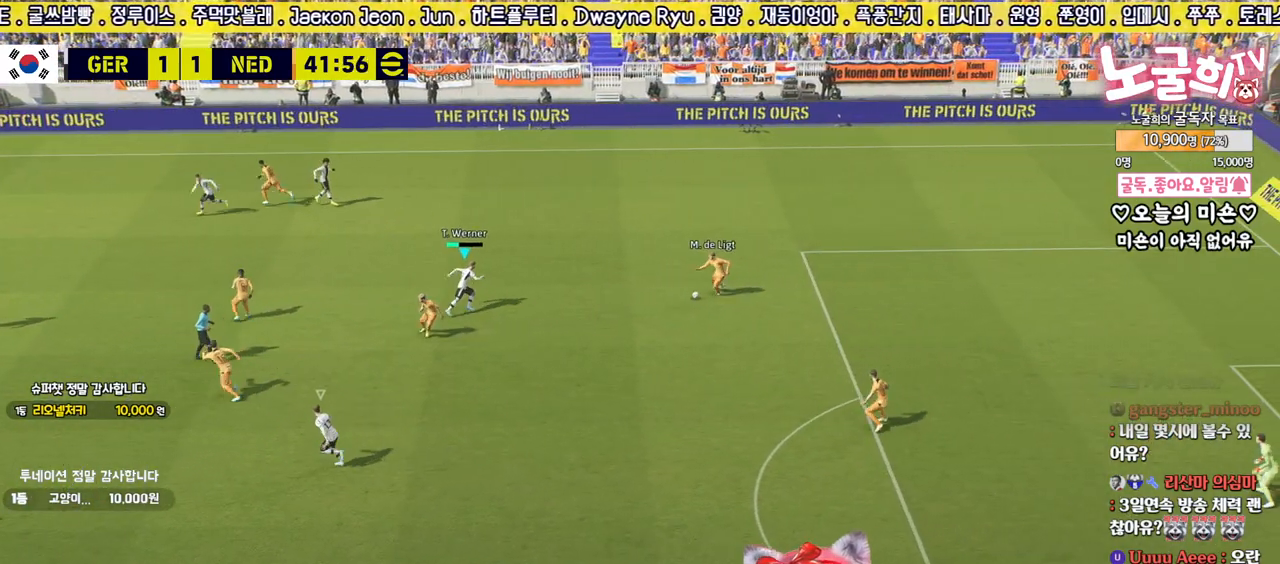
{"buttons": ["R2", "L3"], "left_stick": "down", "right_stick": "center", "events": [[33, "L3", "down"], [233, "left_stick", "down"], [300, "R2", "down"], [333, "right_stick", "down-left"], [367, "L2", "up"], [400, "right_stick", "center"]]}
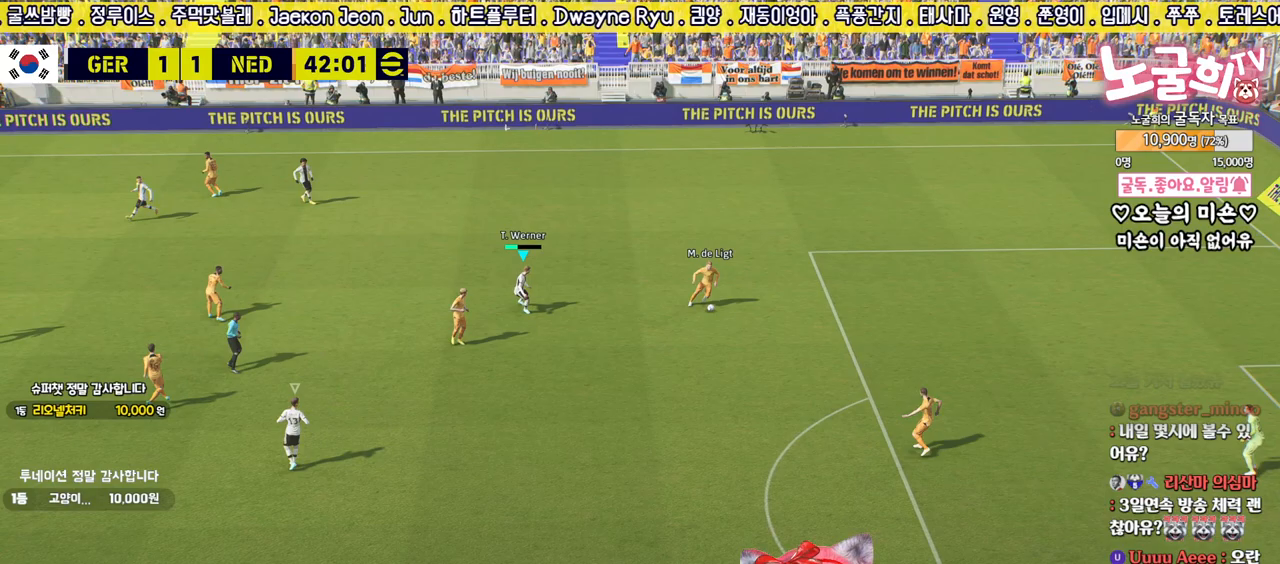
{"buttons": ["R2", "L3"], "left_stick": "down", "right_stick": "center", "events": []}
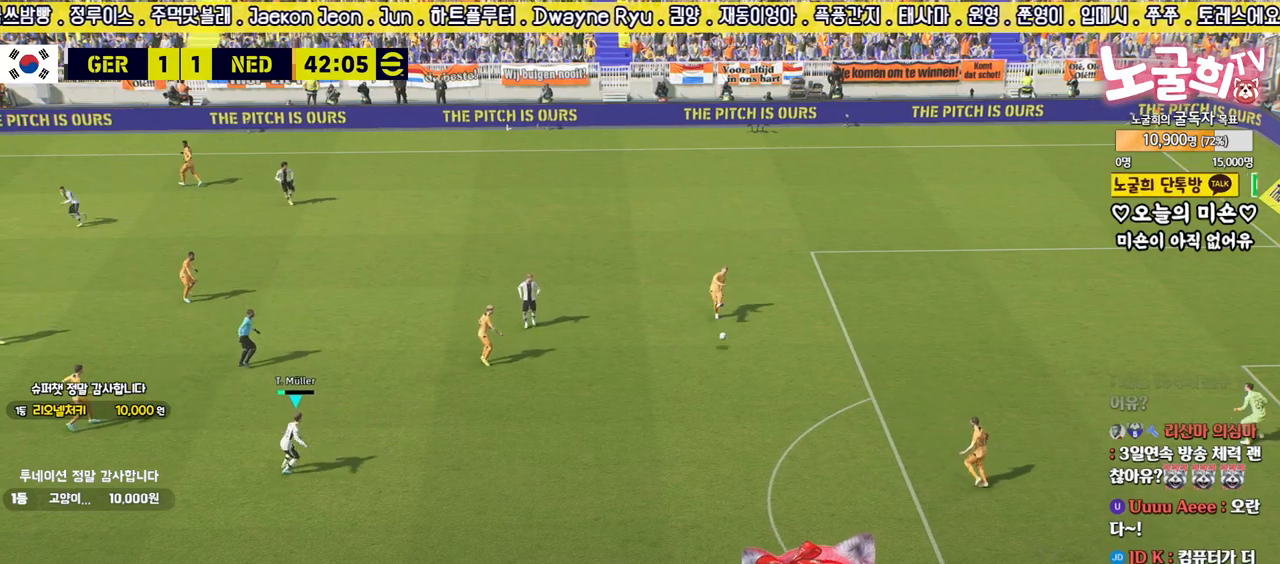
{"buttons": ["R2", "L3"], "left_stick": "down", "right_stick": "center", "events": []}
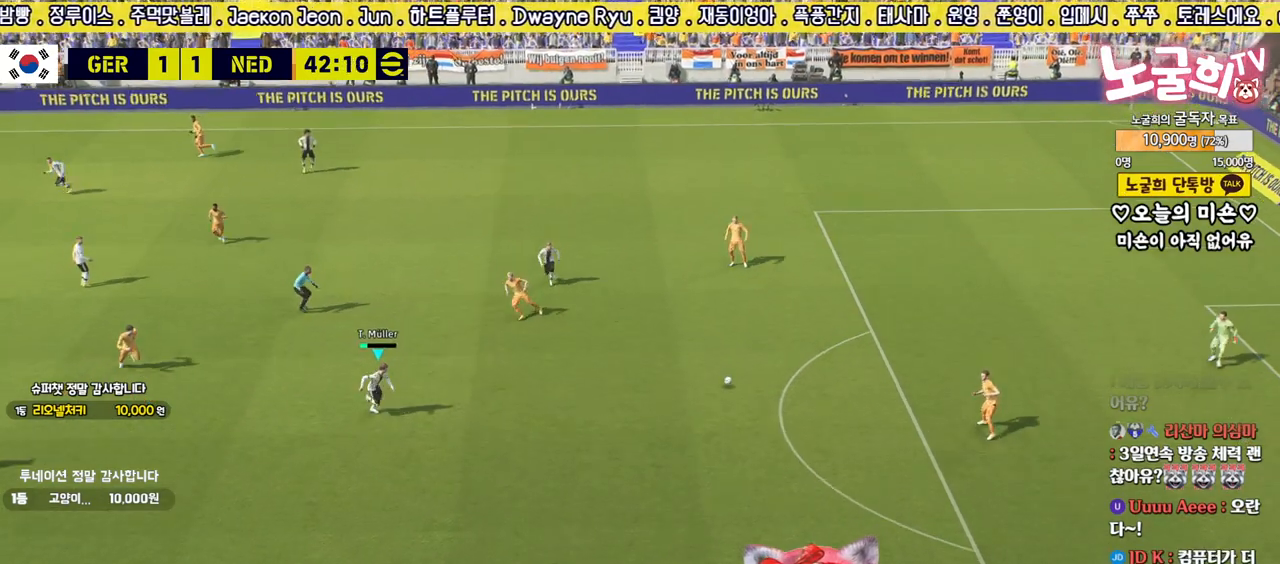
{"buttons": ["R2", "L3"], "left_stick": "down", "right_stick": "center", "events": []}
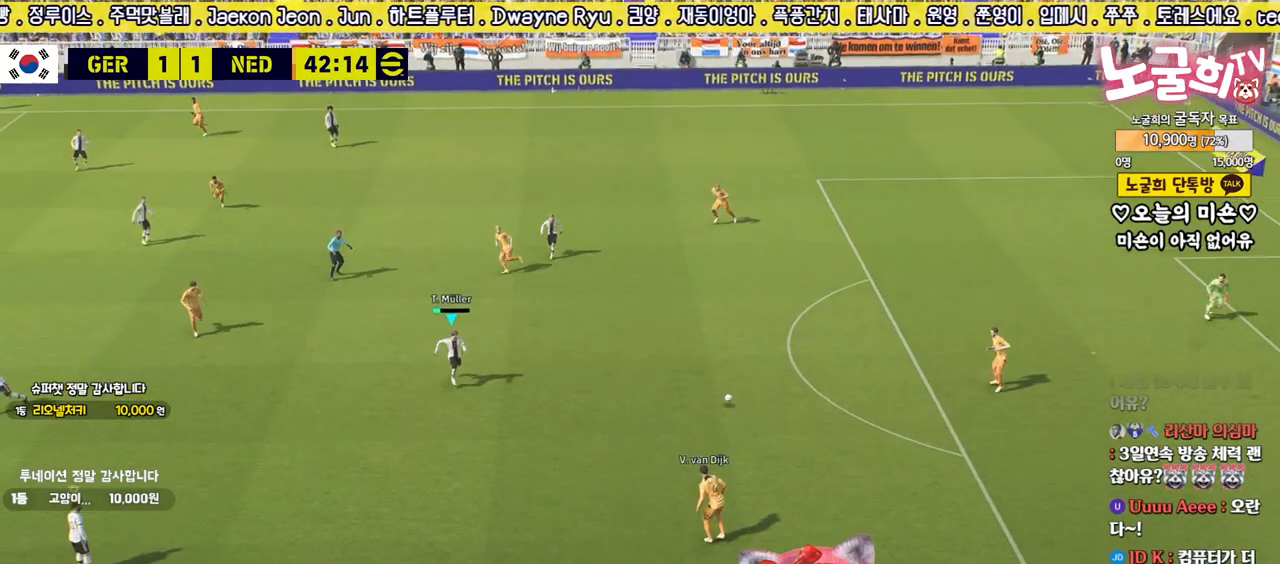
{"buttons": [], "left_stick": "down-right", "right_stick": "center", "events": [[33, "L3", "up"], [383, "R2", "up"], [433, "left_stick", "down-right"]]}
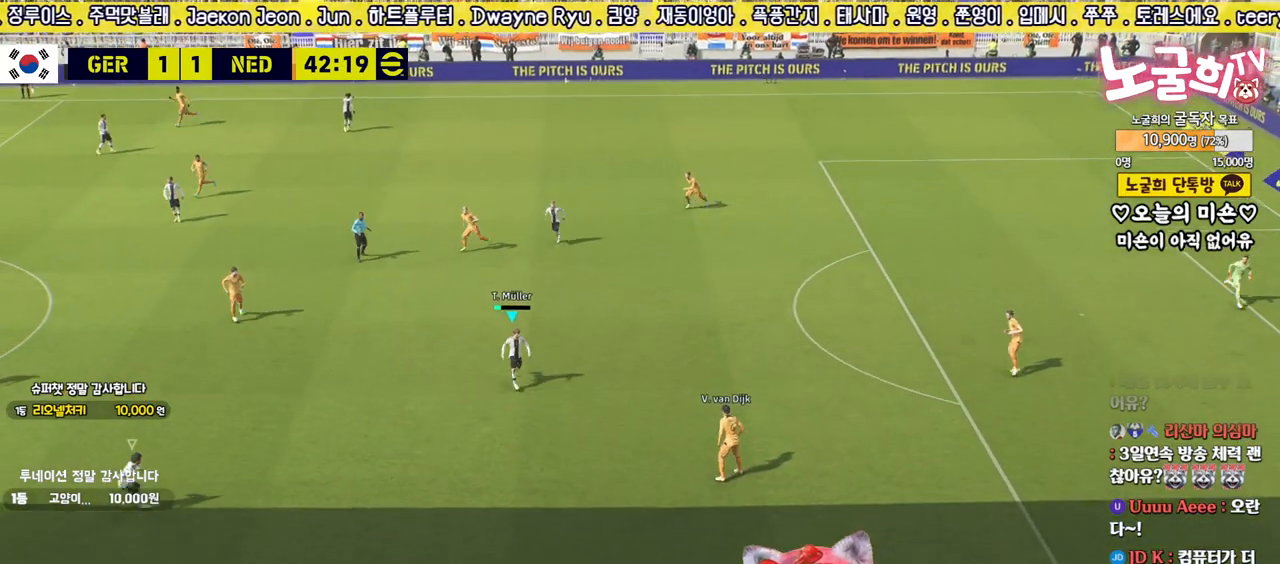
{"buttons": ["L2", "R2", "L3"], "left_stick": "right", "right_stick": "center", "events": [[183, "L2", "down"], [233, "L3", "down"], [233, "left_stick", "right"], [317, "R2", "down"]]}
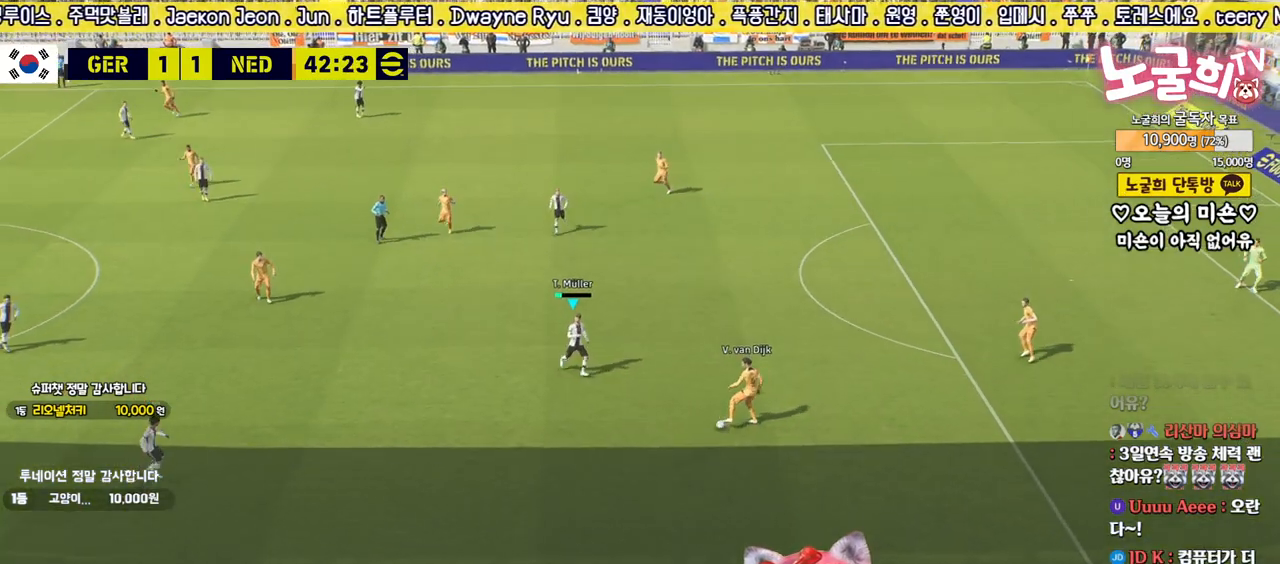
{"buttons": ["L2", "R2", "L3"], "left_stick": "down", "right_stick": "center", "events": [[17, "left_stick", "down-right"], [183, "left_stick", "down"]]}
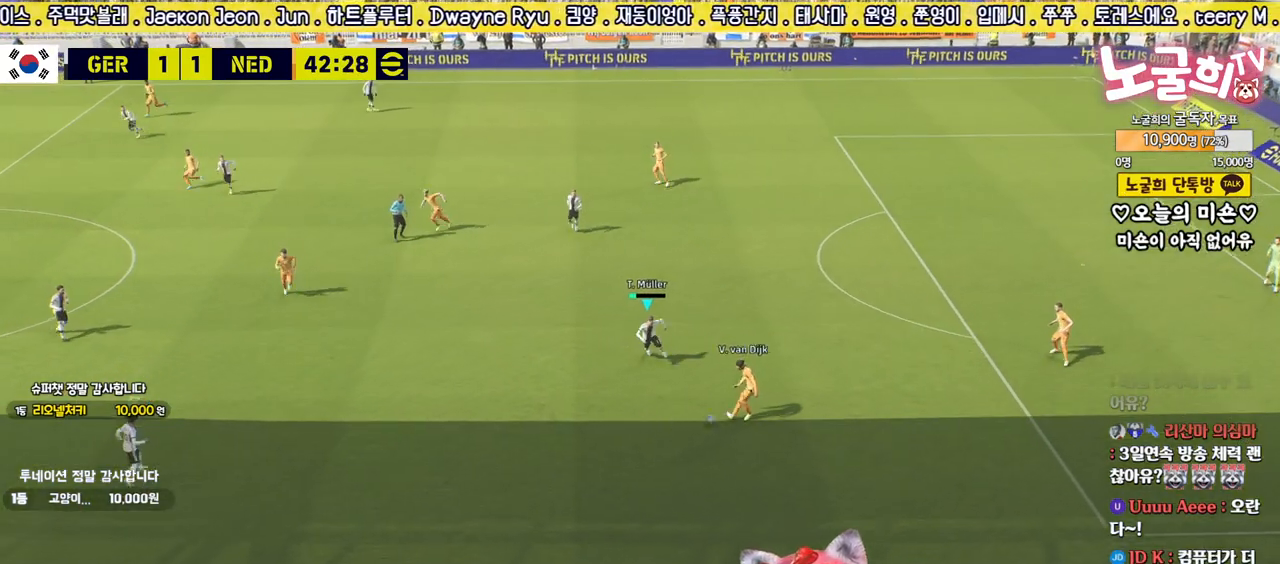
{"buttons": ["R2"], "left_stick": "down-left", "right_stick": "center", "events": [[133, "CROSS", "down"], [217, "CROSS", "up"], [217, "L3", "up"], [267, "L2", "up"], [267, "right_stick", "down-left"], [333, "right_stick", "center"], [450, "left_stick", "down-left"]]}
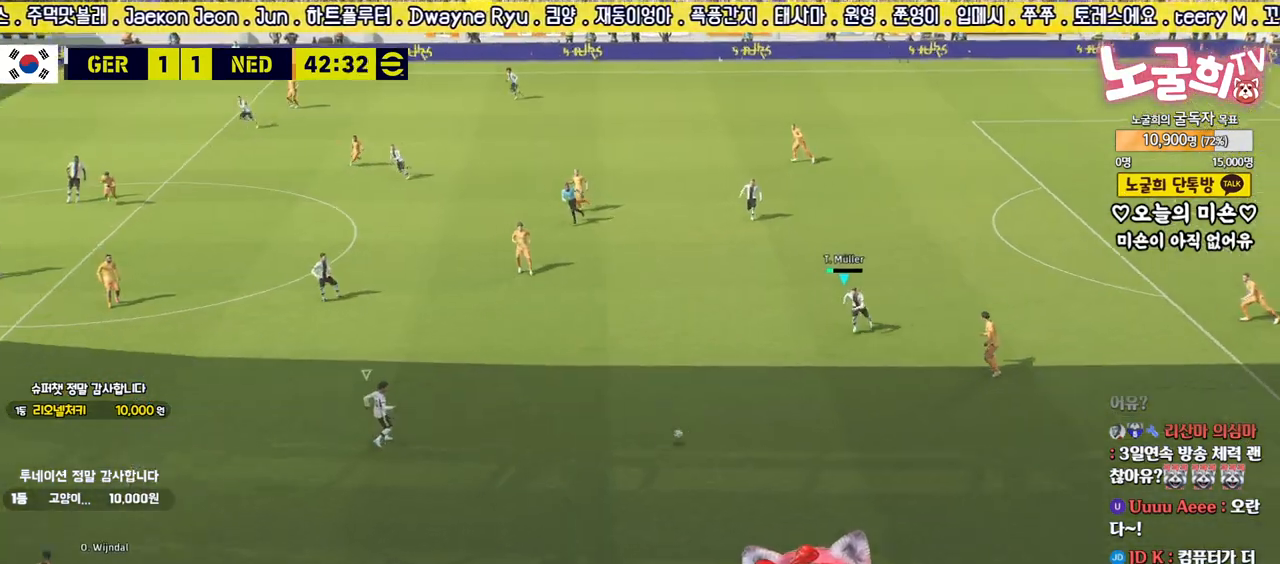
{"buttons": ["CROSS", "R2"], "left_stick": "down-left", "right_stick": "center", "events": [[217, "CROSS", "down"]]}
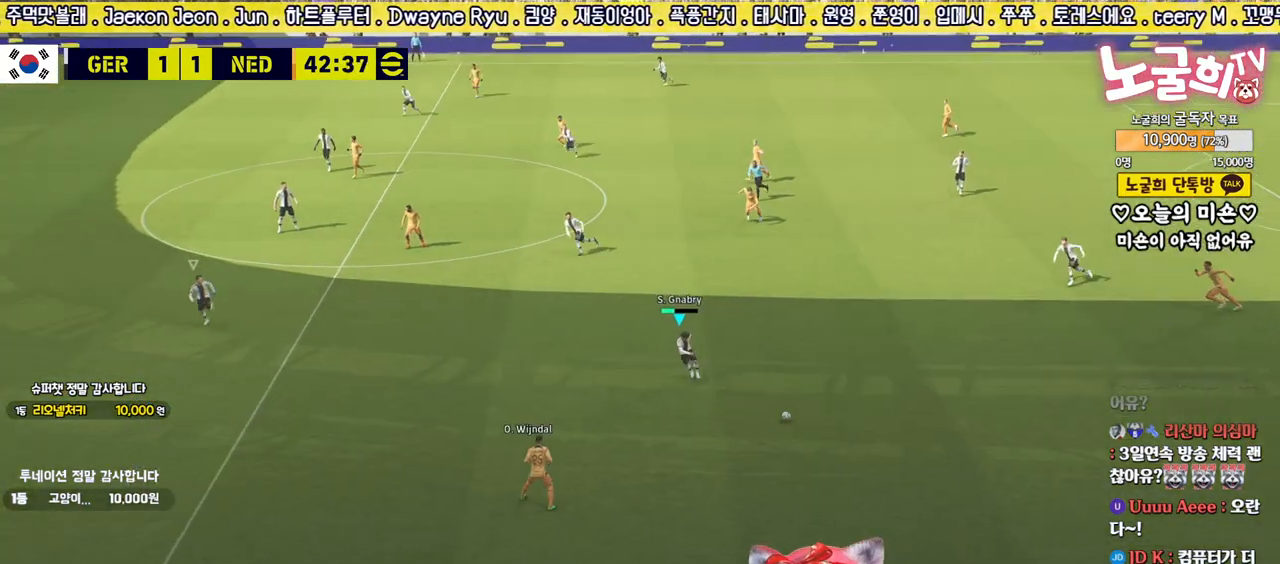
{"buttons": ["CROSS", "R2", "L3"], "left_stick": "down-left", "right_stick": "center", "events": [[200, "L3", "down"]]}
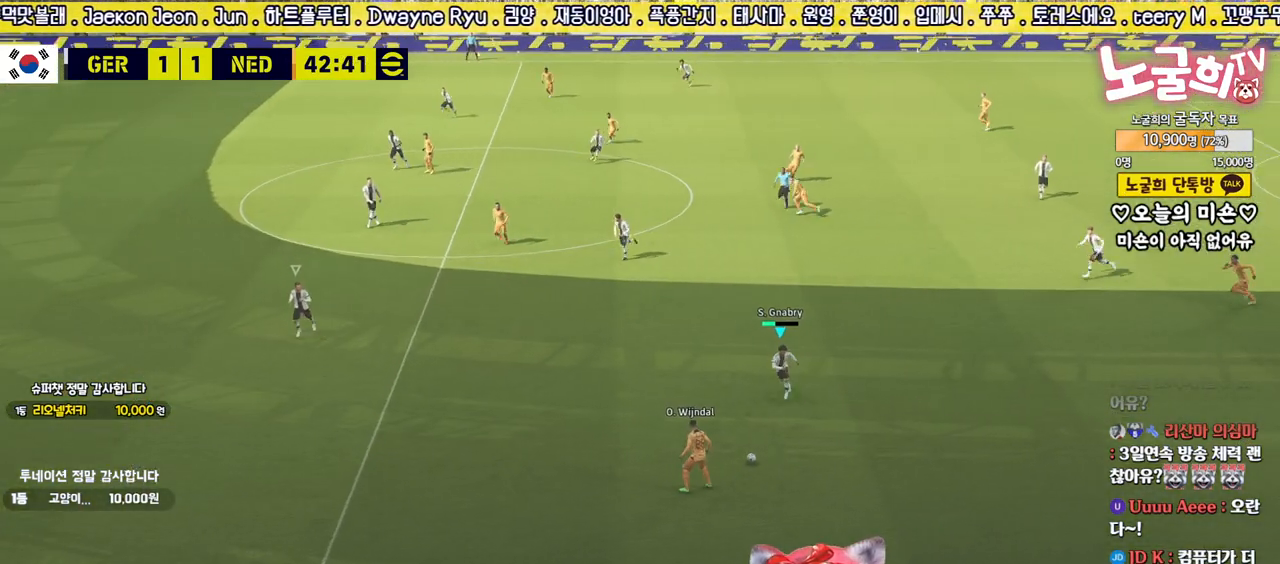
{"buttons": ["CROSS", "R2"], "left_stick": "left", "right_stick": "center", "events": [[67, "left_stick", "left"], [400, "L3", "up"]]}
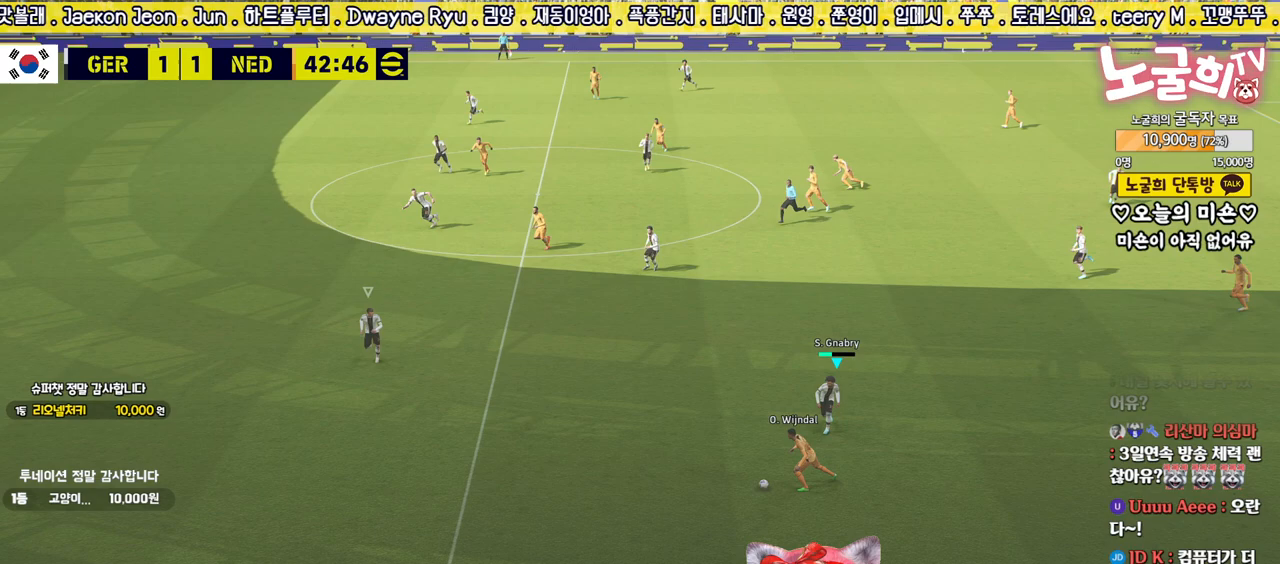
{"buttons": ["CROSS", "R2"], "left_stick": "down-left", "right_stick": "center", "events": [[167, "left_stick", "down-left"]]}
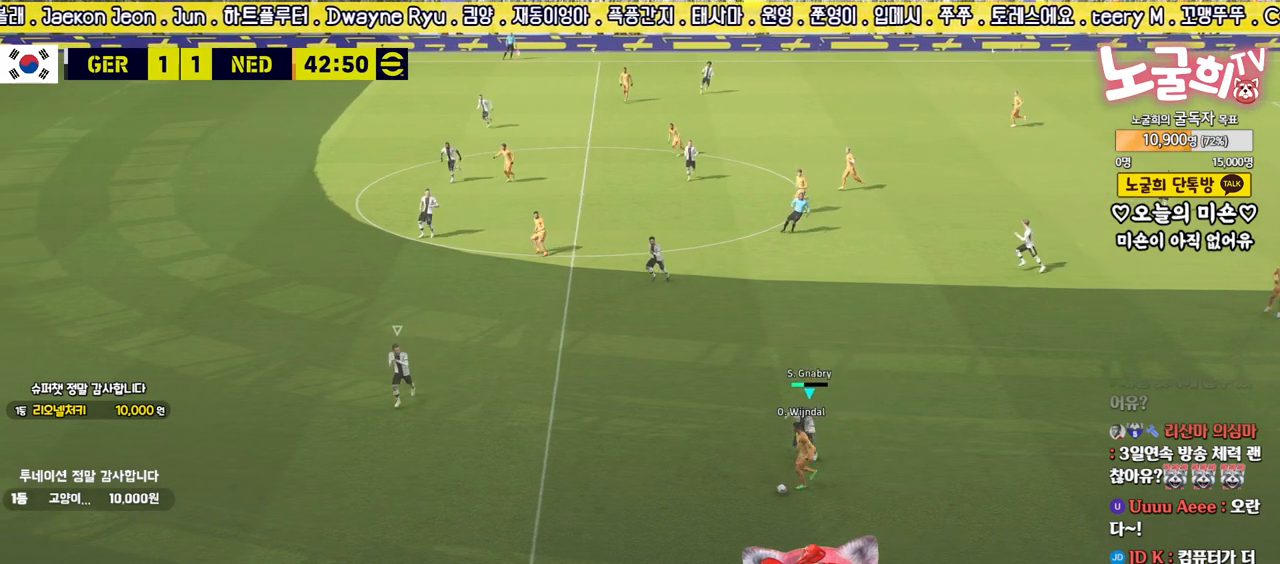
{"buttons": ["CROSS", "R2"], "left_stick": "down", "right_stick": "center", "events": [[117, "left_stick", "down"]]}
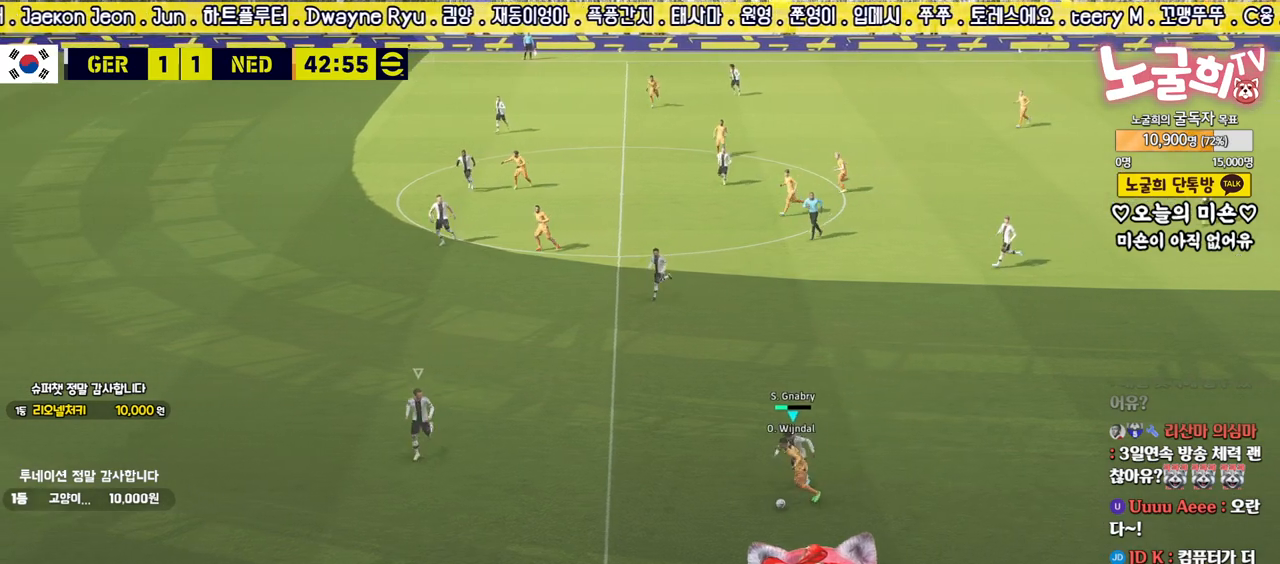
{"buttons": ["CROSS", "L2", "R2", "L3"], "left_stick": "left", "right_stick": "center", "events": [[217, "L2", "down"], [250, "left_stick", "left"], [367, "L3", "down"]]}
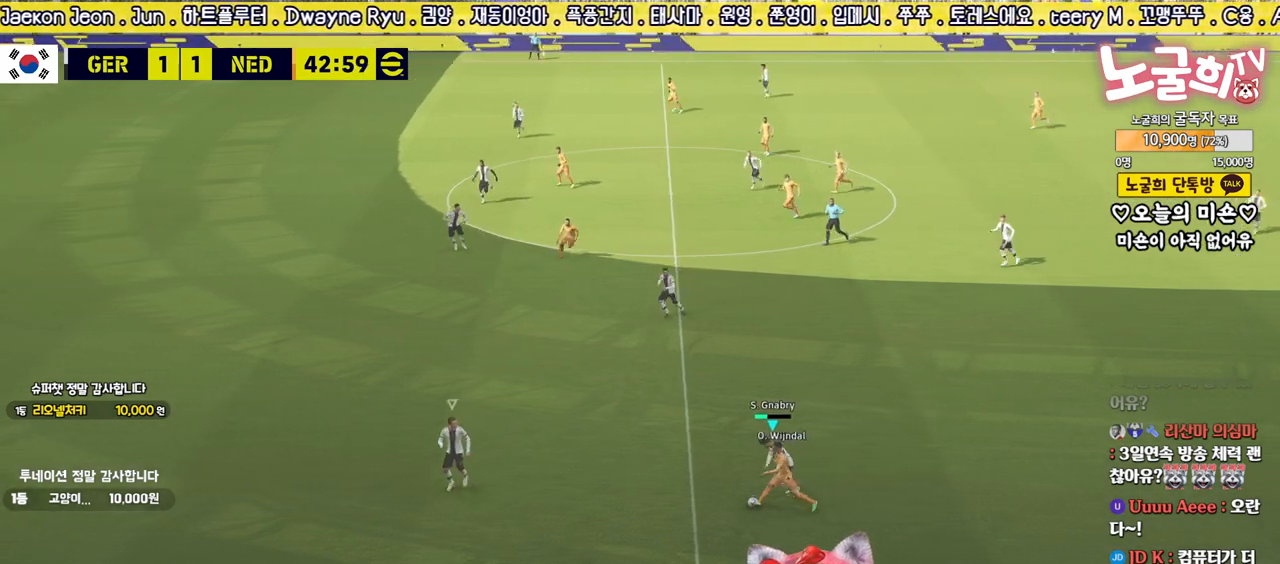
{"buttons": ["CROSS", "L2", "R2", "L3"], "left_stick": "left", "right_stick": "center", "events": []}
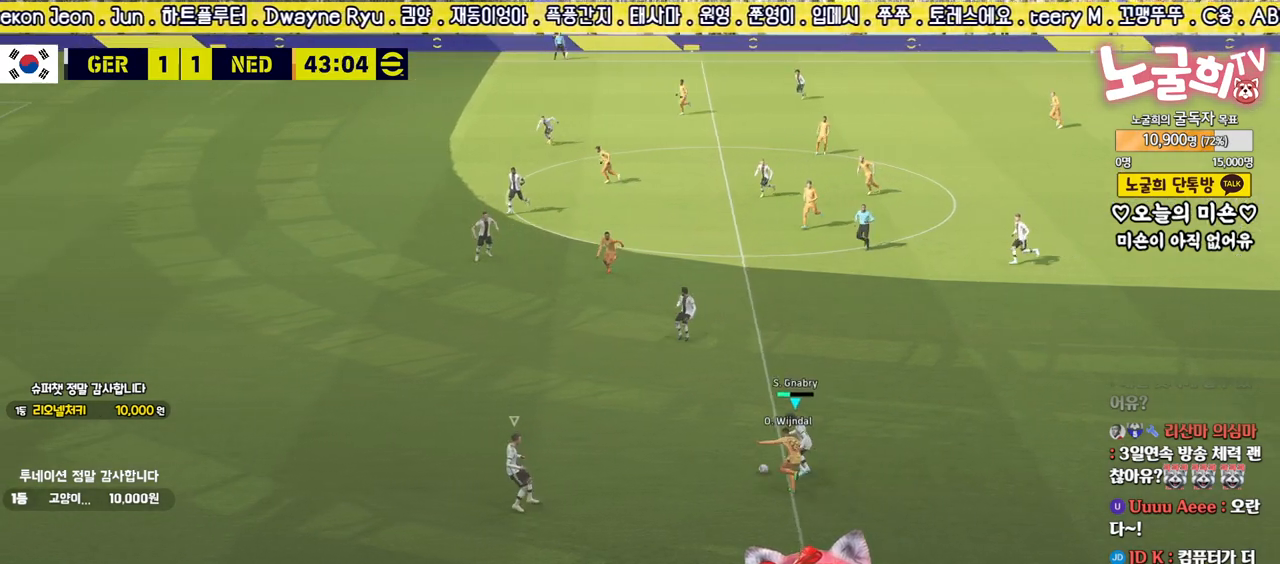
{"buttons": ["CROSS", "L1", "L2", "R2", "L3"], "left_stick": "up-left", "right_stick": "center", "events": [[133, "left_stick", "up-left"], [467, "L1", "down"]]}
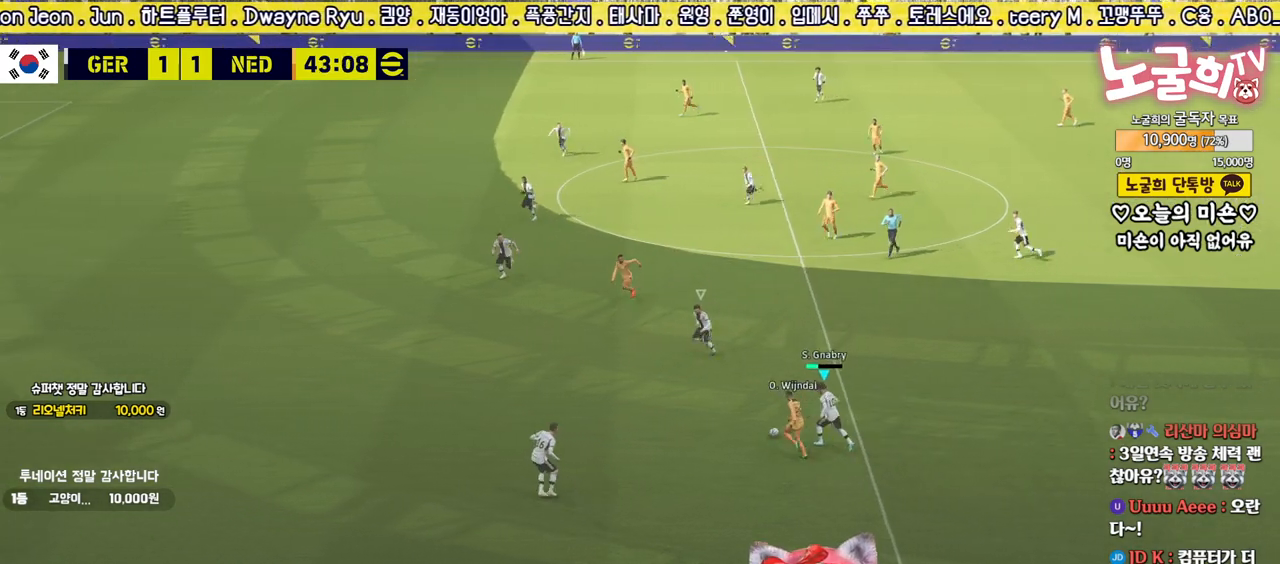
{"buttons": ["CROSS", "L2", "R2", "L3"], "left_stick": "down-right", "right_stick": "center", "events": [[50, "left_stick", "down-right"], [100, "L1", "up"], [350, "left_stick", "right"], [483, "left_stick", "down-right"]]}
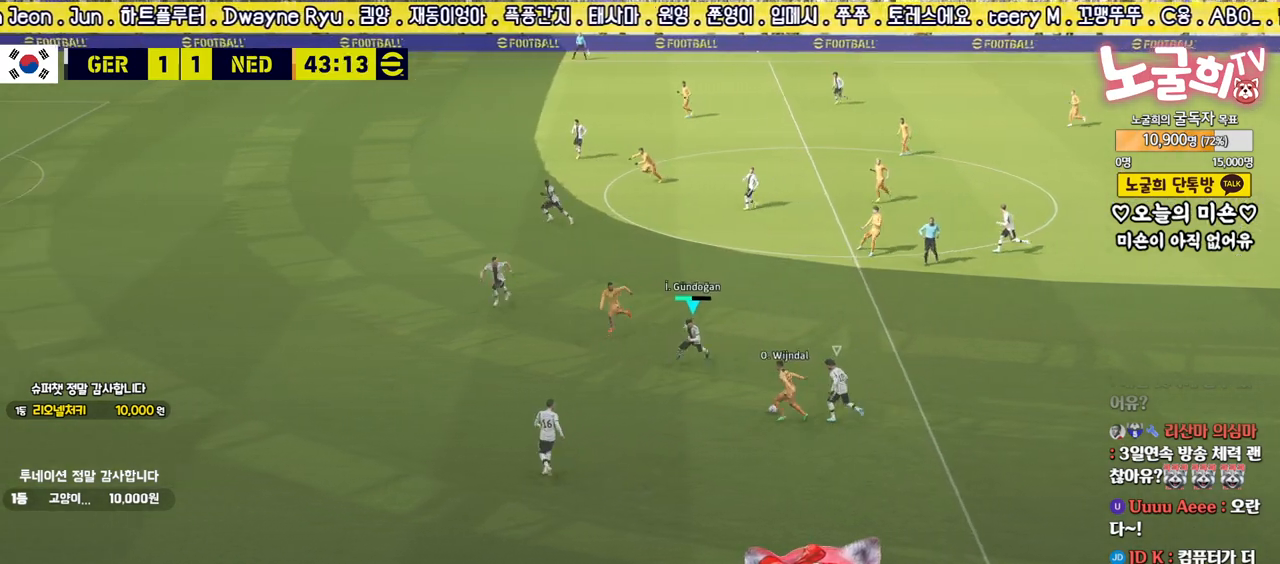
{"buttons": ["CROSS", "L2", "R2", "L3"], "left_stick": "right", "right_stick": "center", "events": [[183, "left_stick", "right"]]}
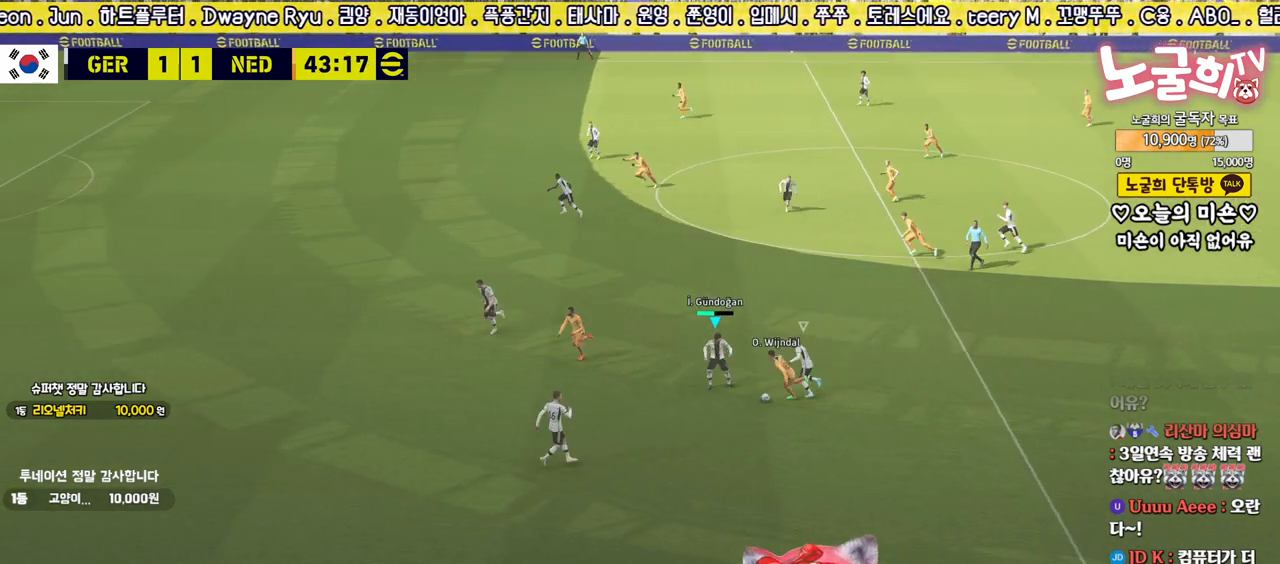
{"buttons": ["CROSS", "L2", "R2", "L3"], "left_stick": "right", "right_stick": "center", "events": []}
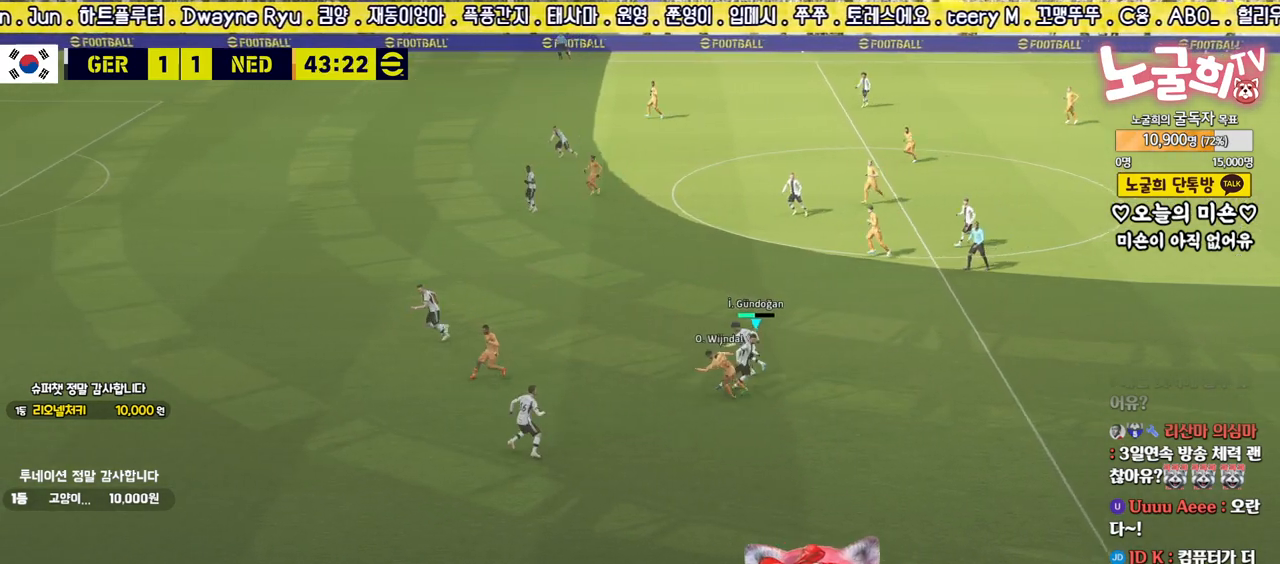
{"buttons": ["L3"], "left_stick": "right", "right_stick": "center", "events": [[400, "CROSS", "up"], [433, "L2", "up"], [483, "R2", "up"]]}
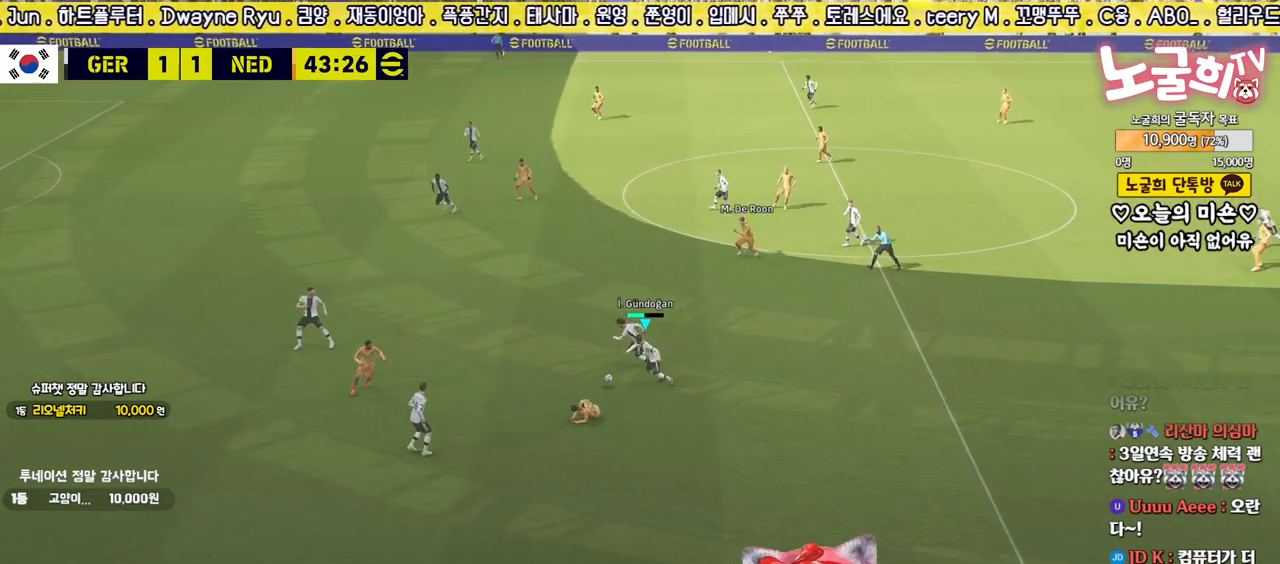
{"buttons": ["L3"], "left_stick": "right", "right_stick": "center", "events": []}